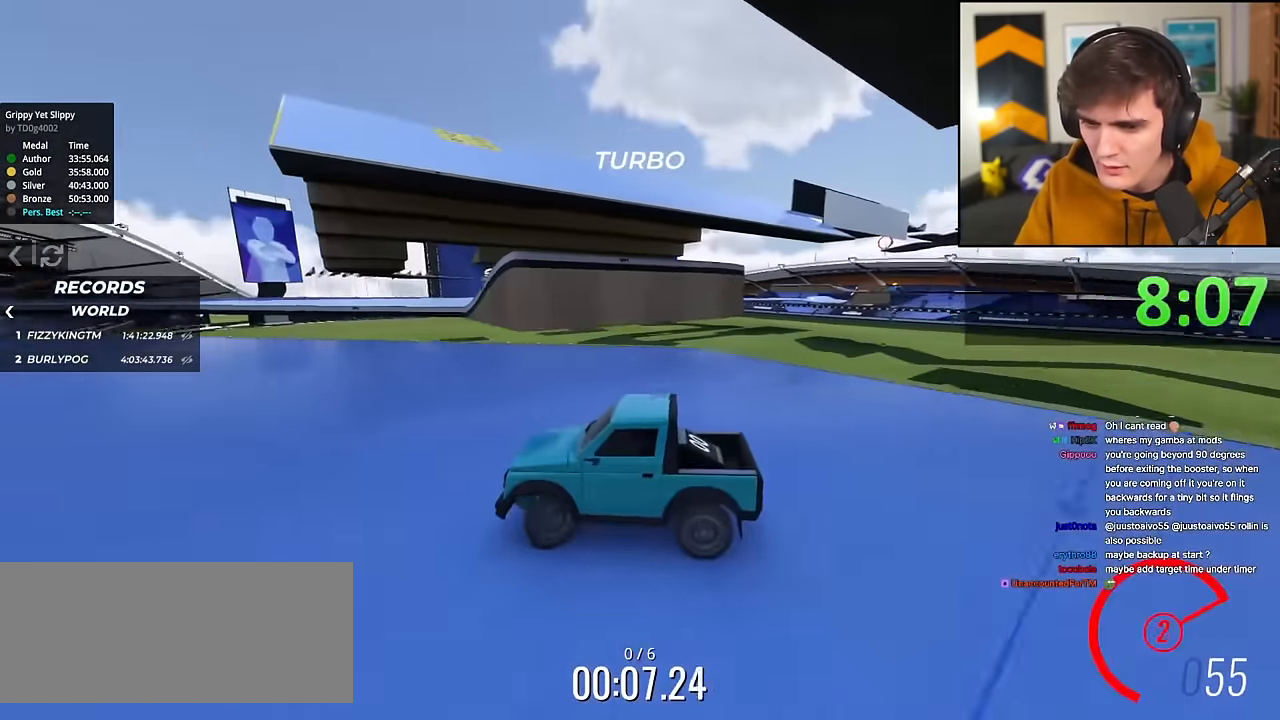
Gameplay with keyboard; each line is a JSON object with the keys held at the frame after it. "events" lists presses ("down") and releases ("up") of "brake", "down", "left", "right" and "up" between this image and that frame as [ms after this image, input, new state], when the widget could be followed in between. No other keys are recorded. Mouse input is not recorded. Key names are as the overlay labels them; some are game actions (e.g. jump) rather than physical keys.
{"keys": ["left", "up"], "events": []}
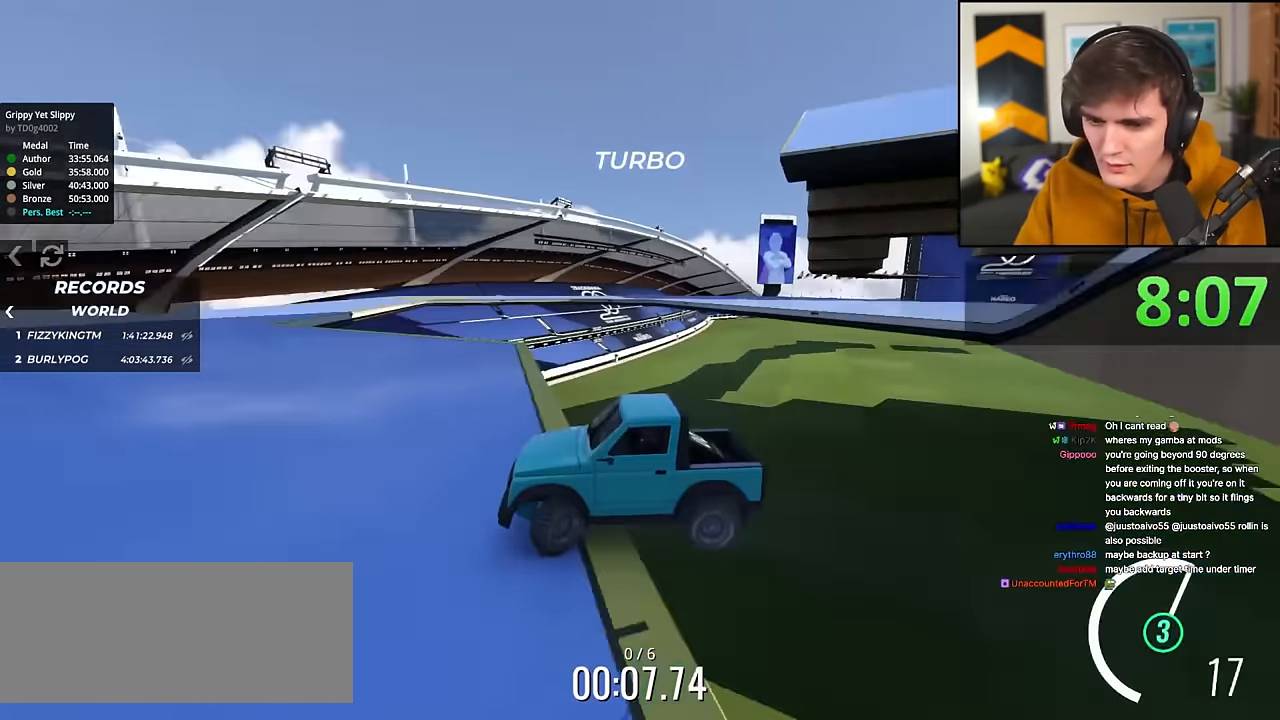
{"keys": ["up"], "events": [[483, "left", "up"]]}
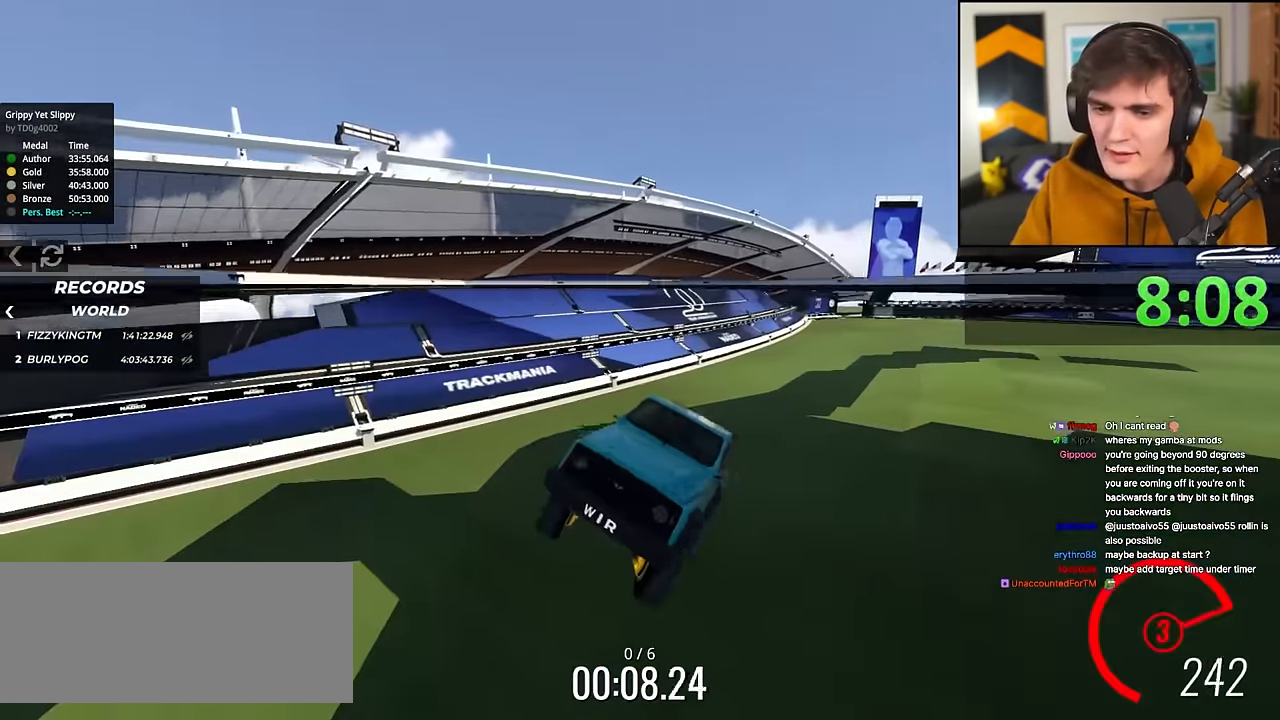
{"keys": ["up"], "events": []}
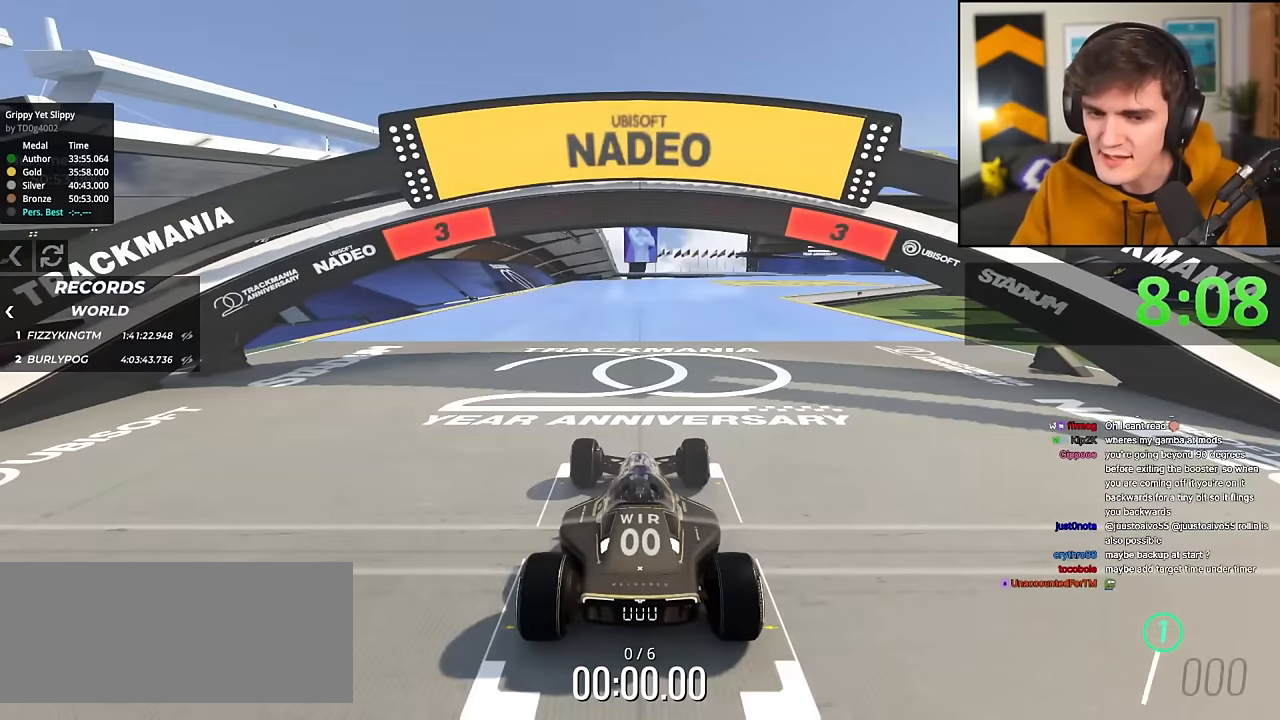
{"keys": ["up"], "events": []}
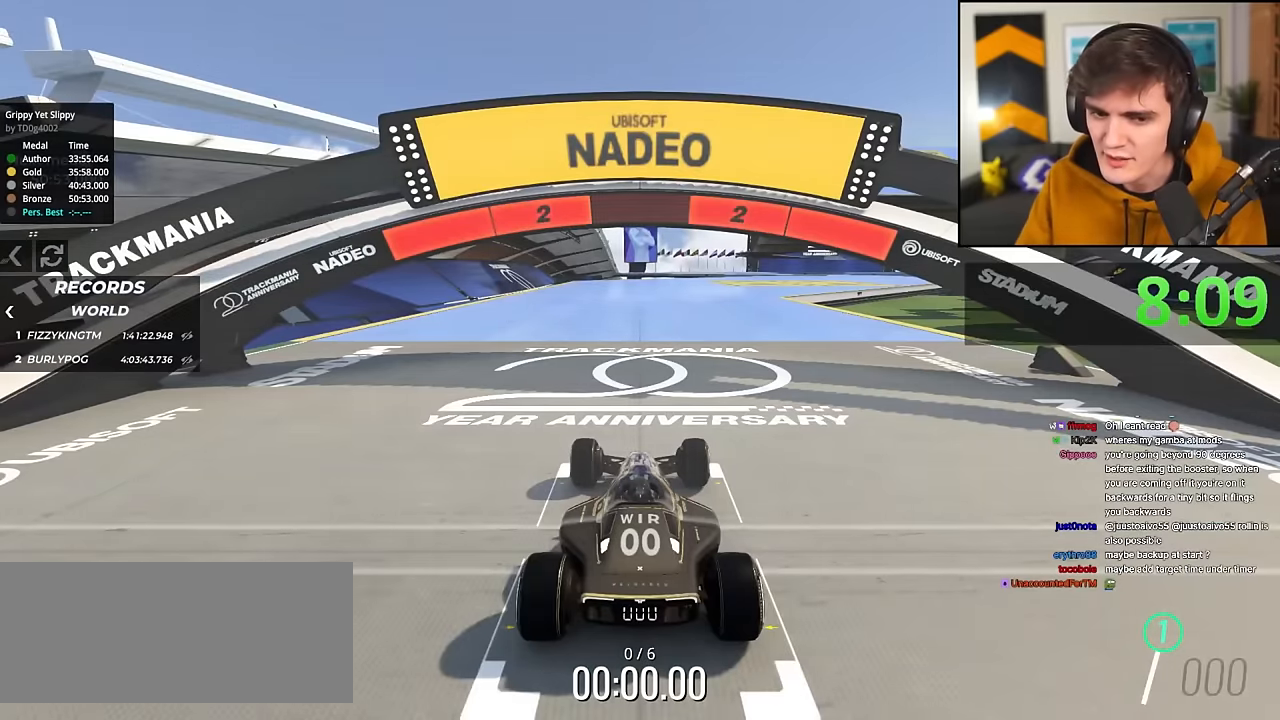
{"keys": ["up"], "events": [[33, "right", "down"], [100, "right", "up"]]}
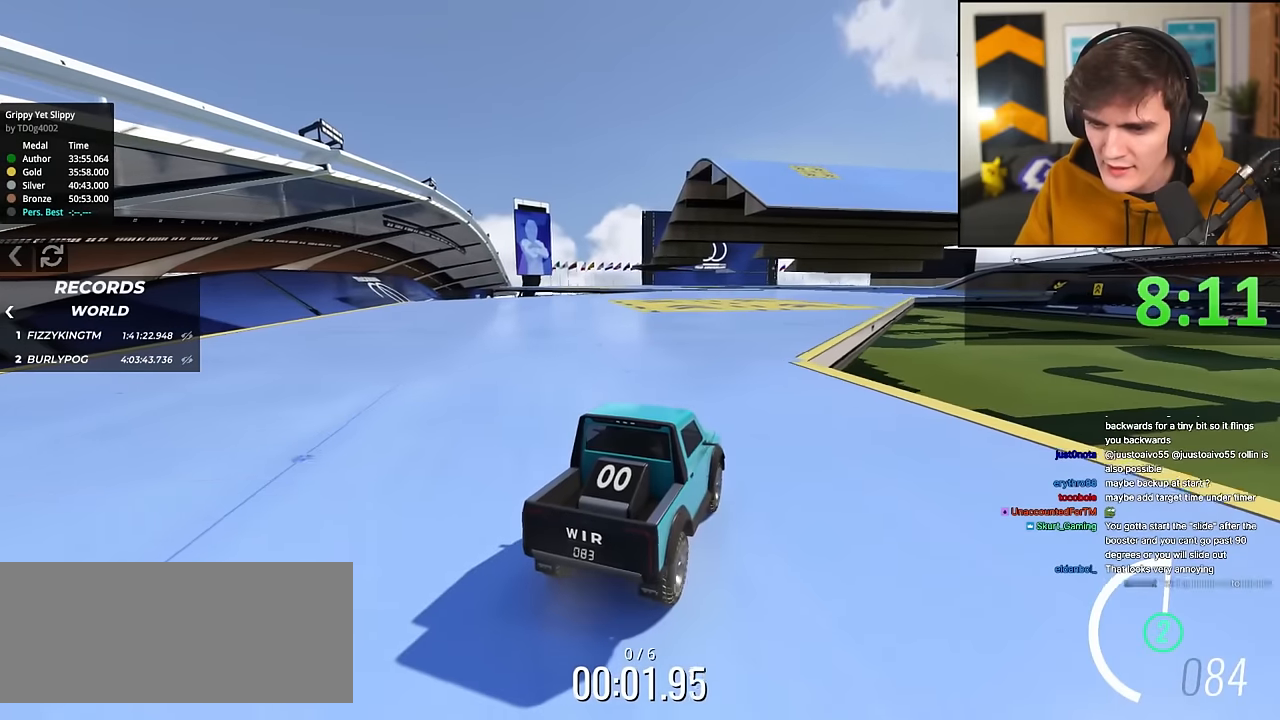
{"keys": ["up"], "events": []}
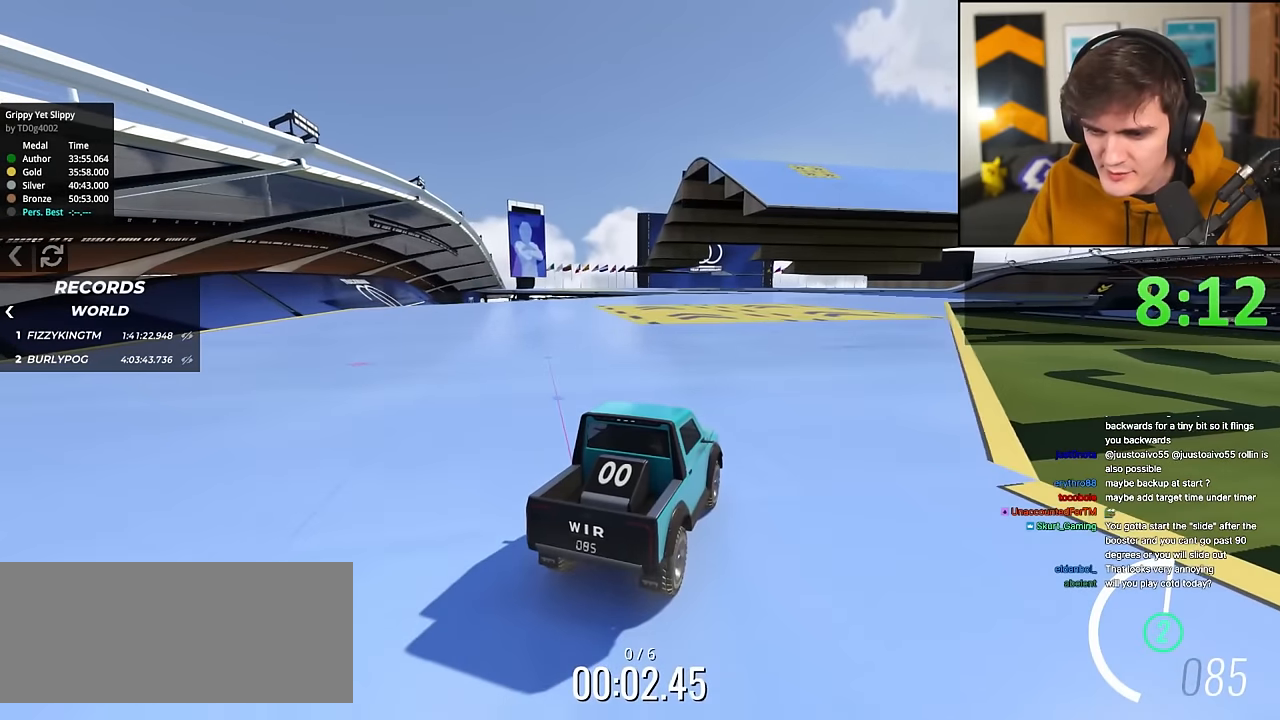
{"keys": ["up"], "events": [[400, "right", "down"], [434, "right", "up"]]}
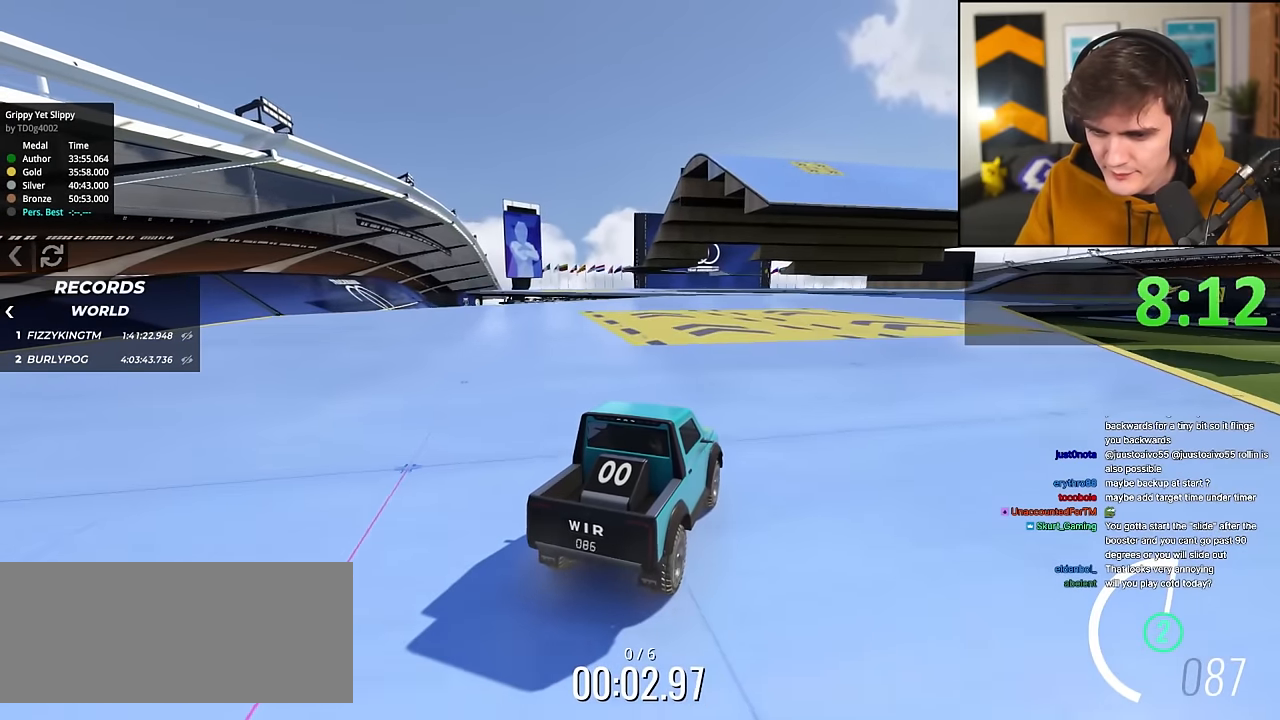
{"keys": ["up"], "events": []}
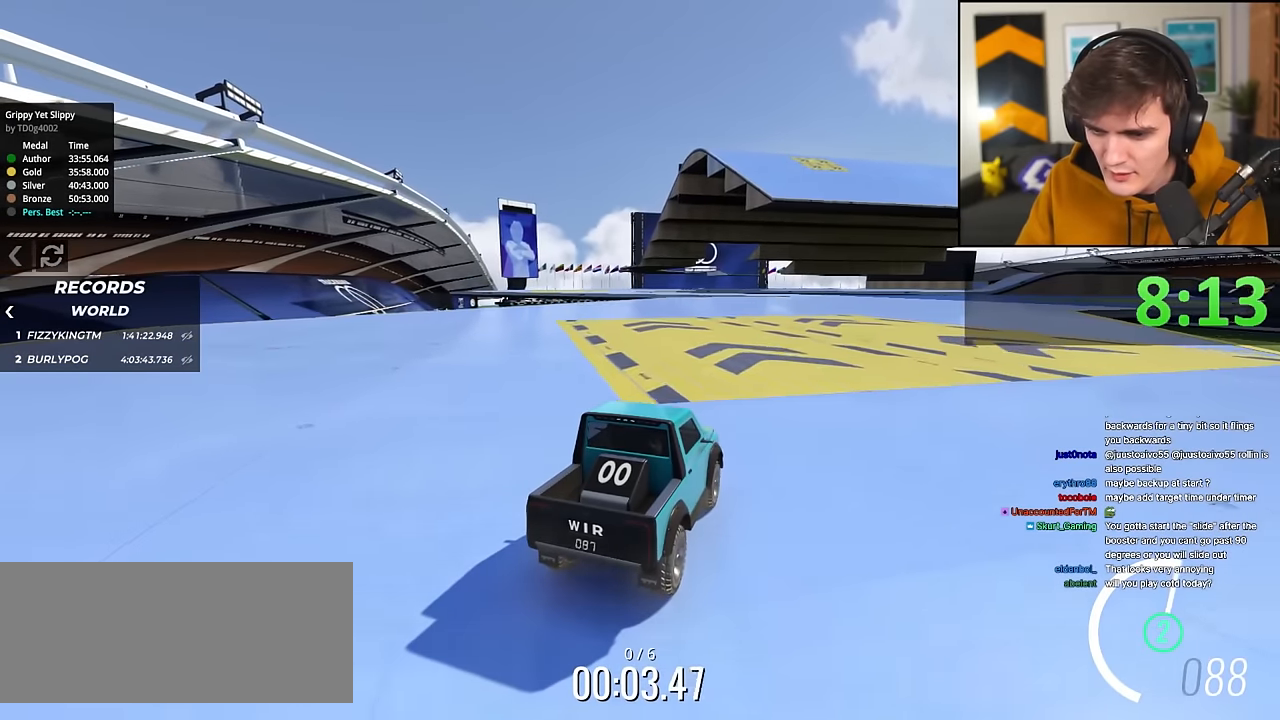
{"keys": ["up"], "events": []}
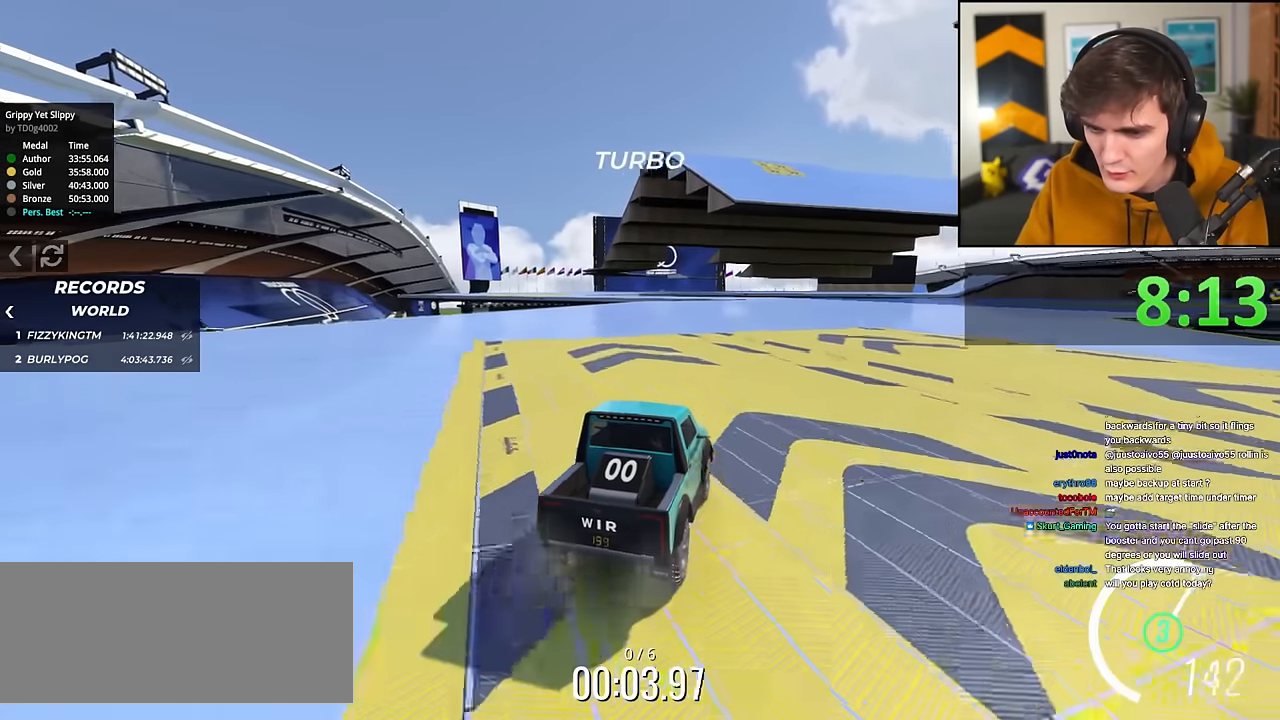
{"keys": ["right", "up"], "events": [[201, "right", "down"]]}
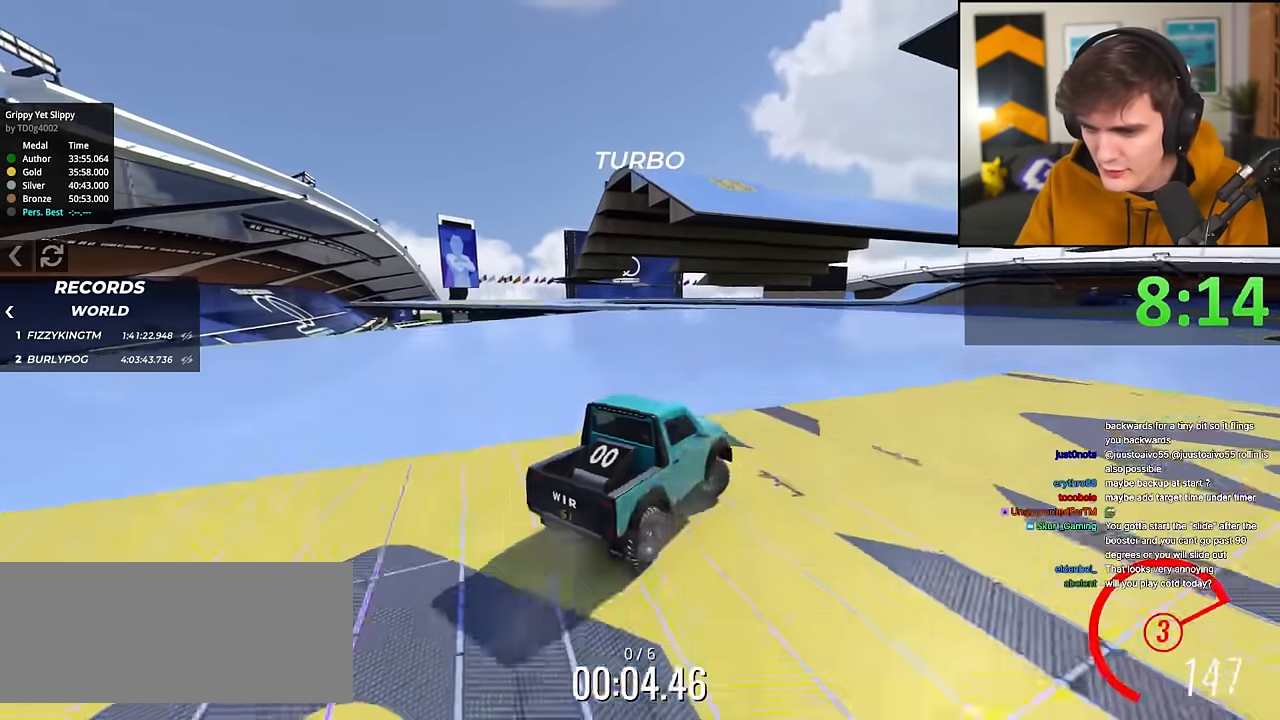
{"keys": ["right", "up"], "events": []}
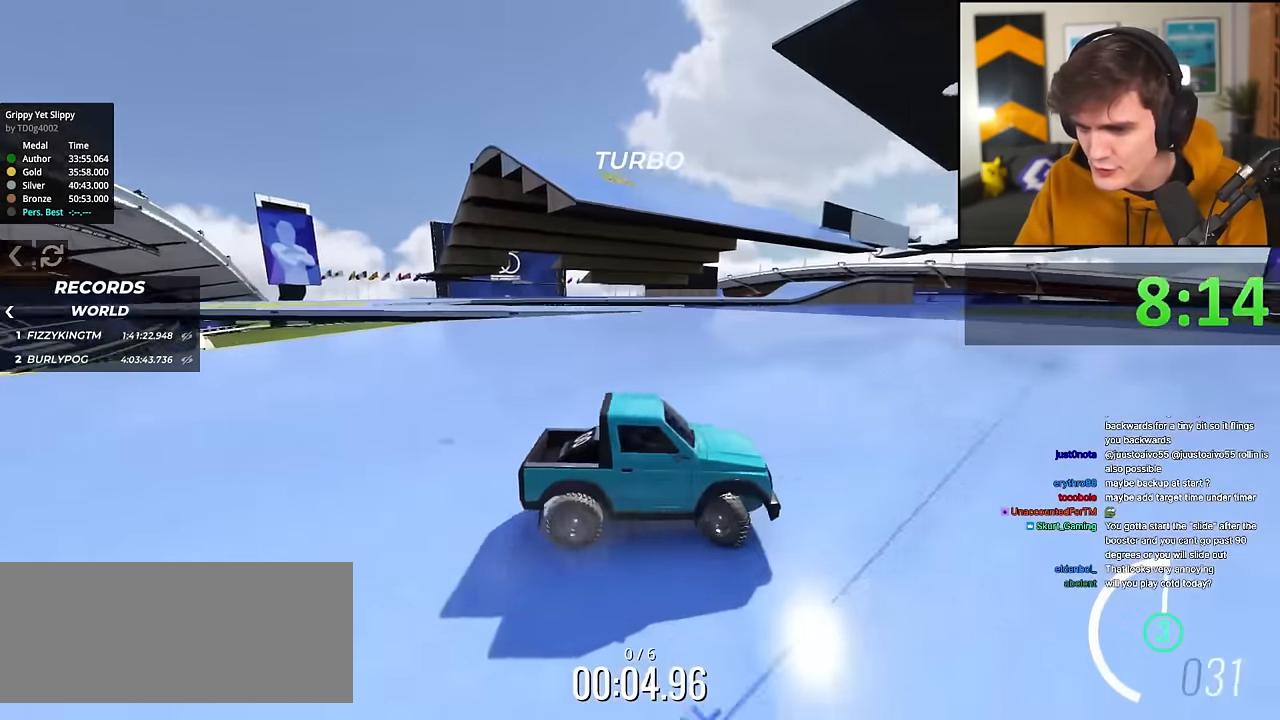
{"keys": ["right", "up"], "events": []}
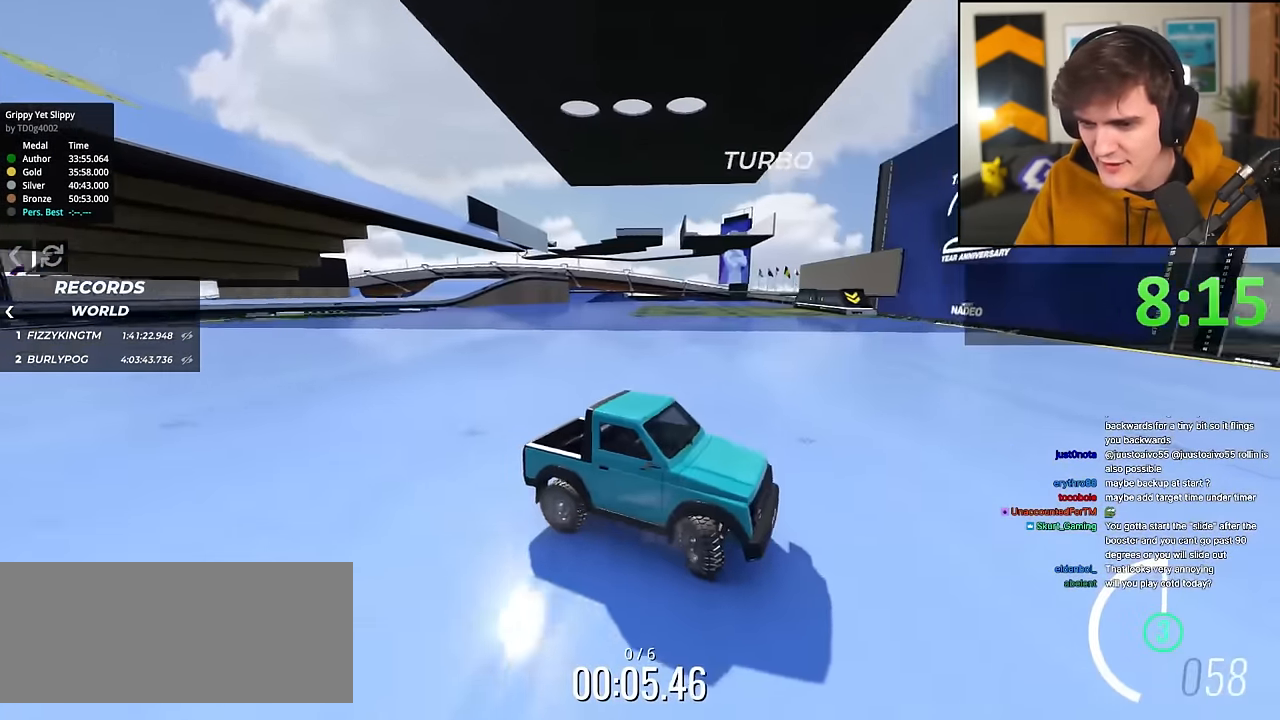
{"keys": ["right"], "events": [[200, "up", "up"]]}
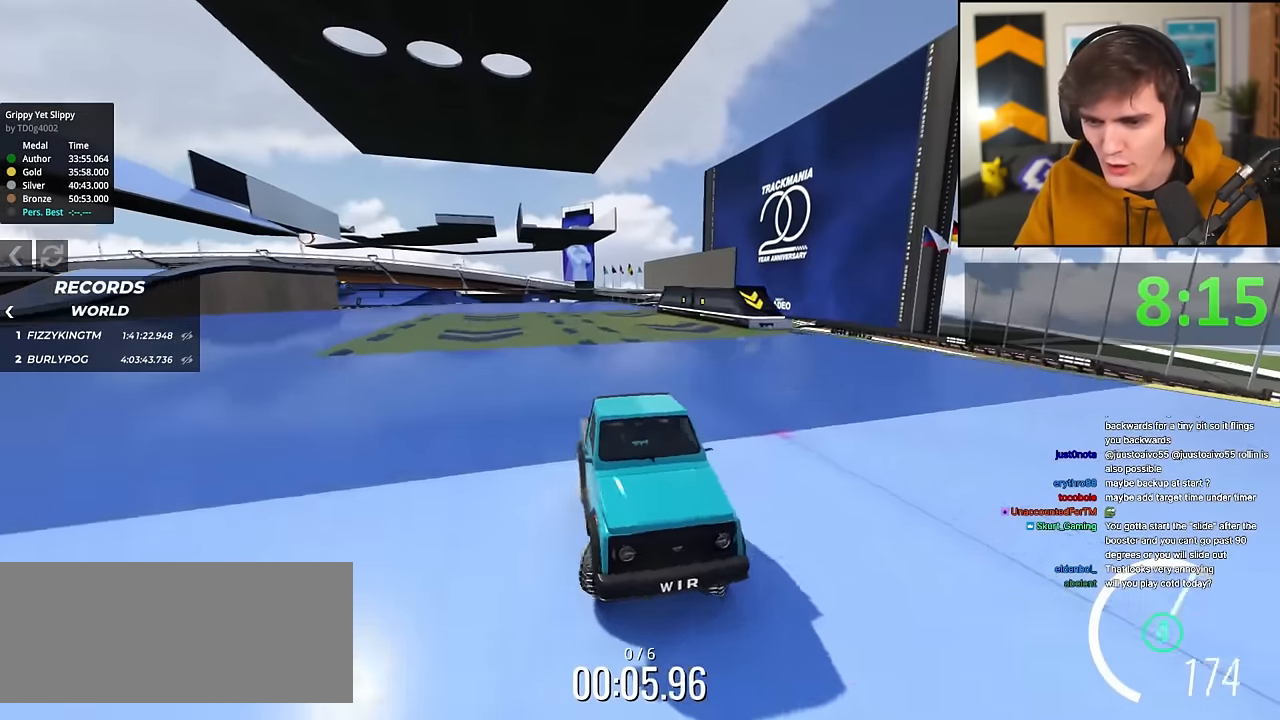
{"keys": ["up"], "events": [[34, "right", "up"], [84, "up", "down"], [317, "right", "down"], [501, "right", "up"]]}
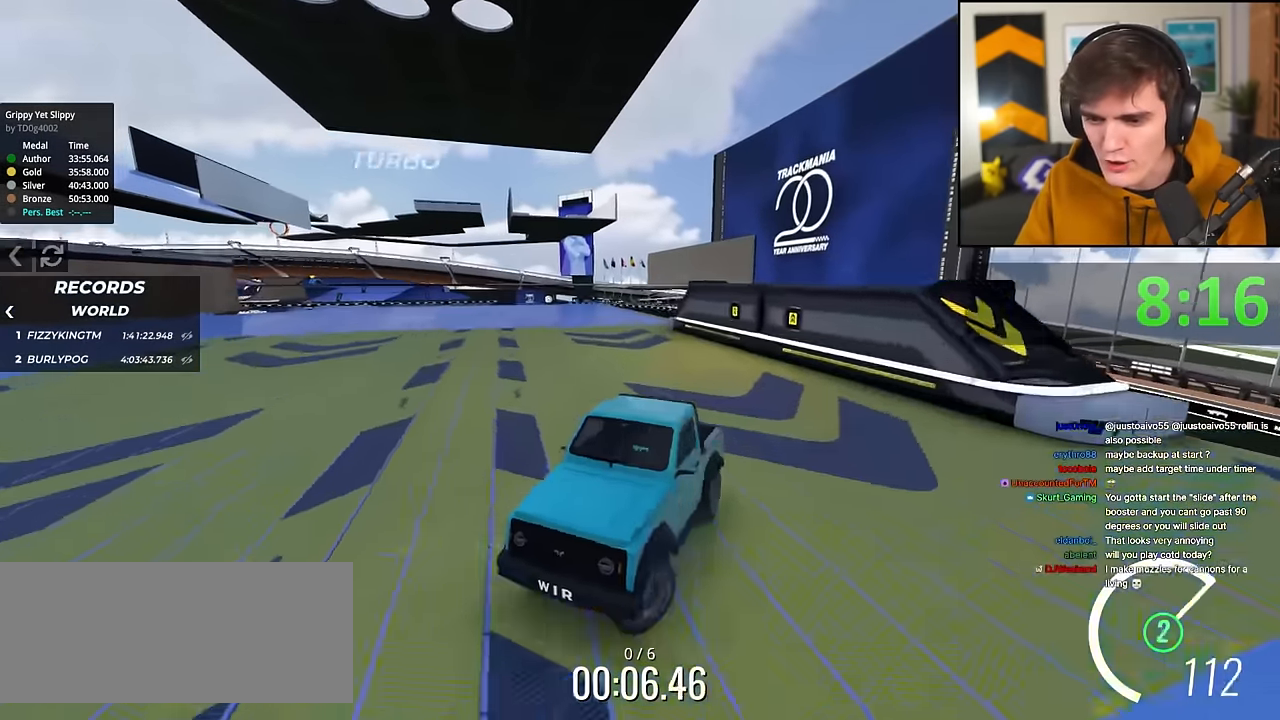
{"keys": ["left", "up"], "events": [[100, "right", "down"], [183, "right", "up"], [233, "left", "down"]]}
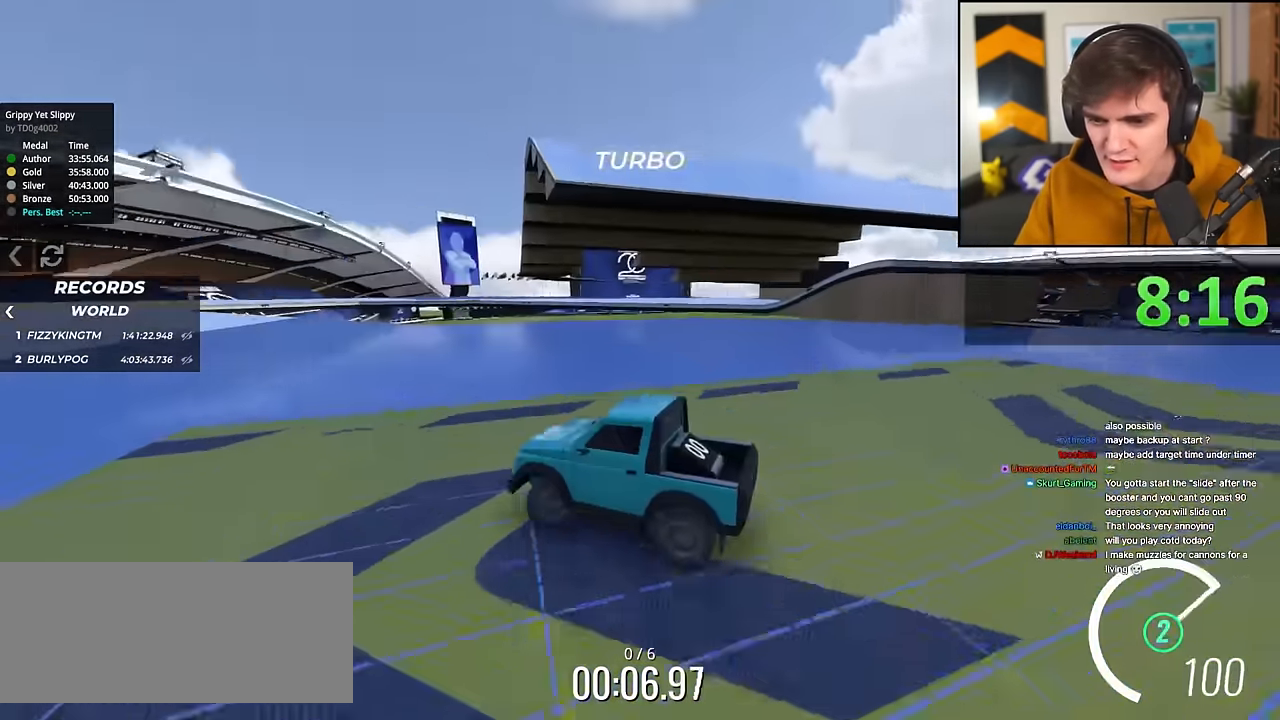
{"keys": ["right", "up"], "events": [[250, "left", "up"], [300, "right", "down"], [350, "right", "up"], [400, "right", "down"]]}
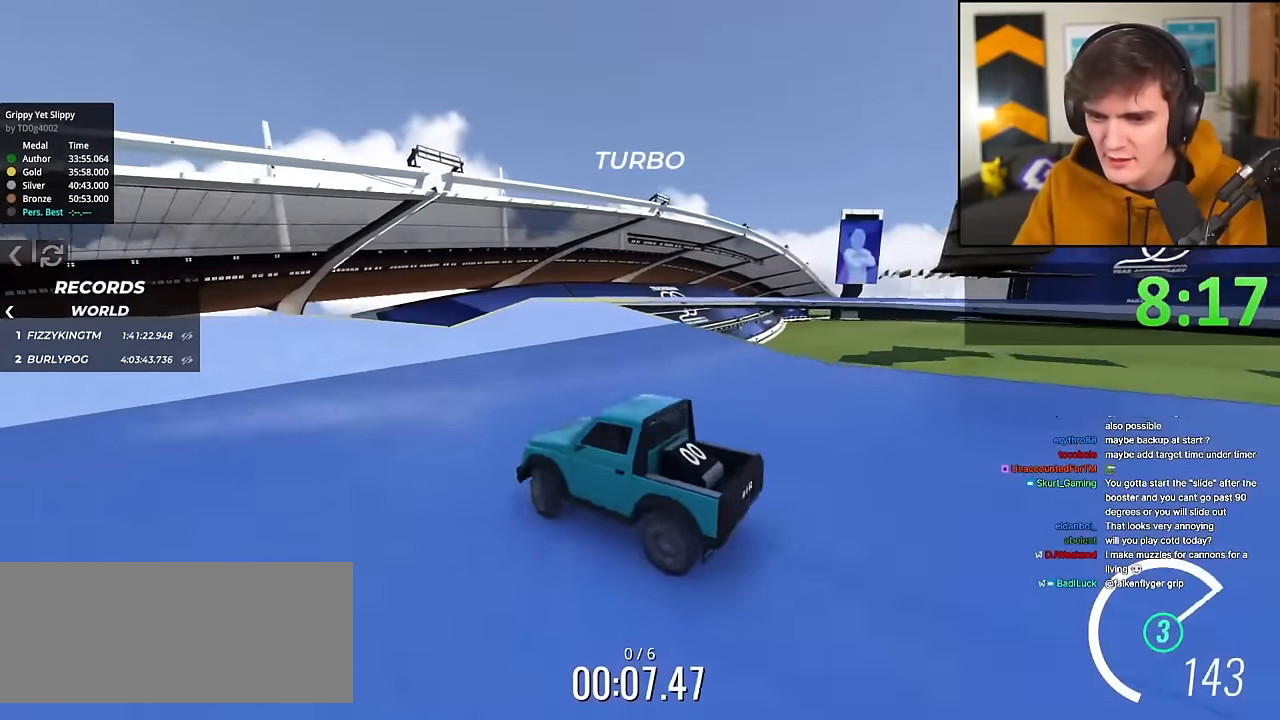
{"keys": ["up"], "events": [[217, "right", "up"], [317, "left", "down"], [451, "left", "up"]]}
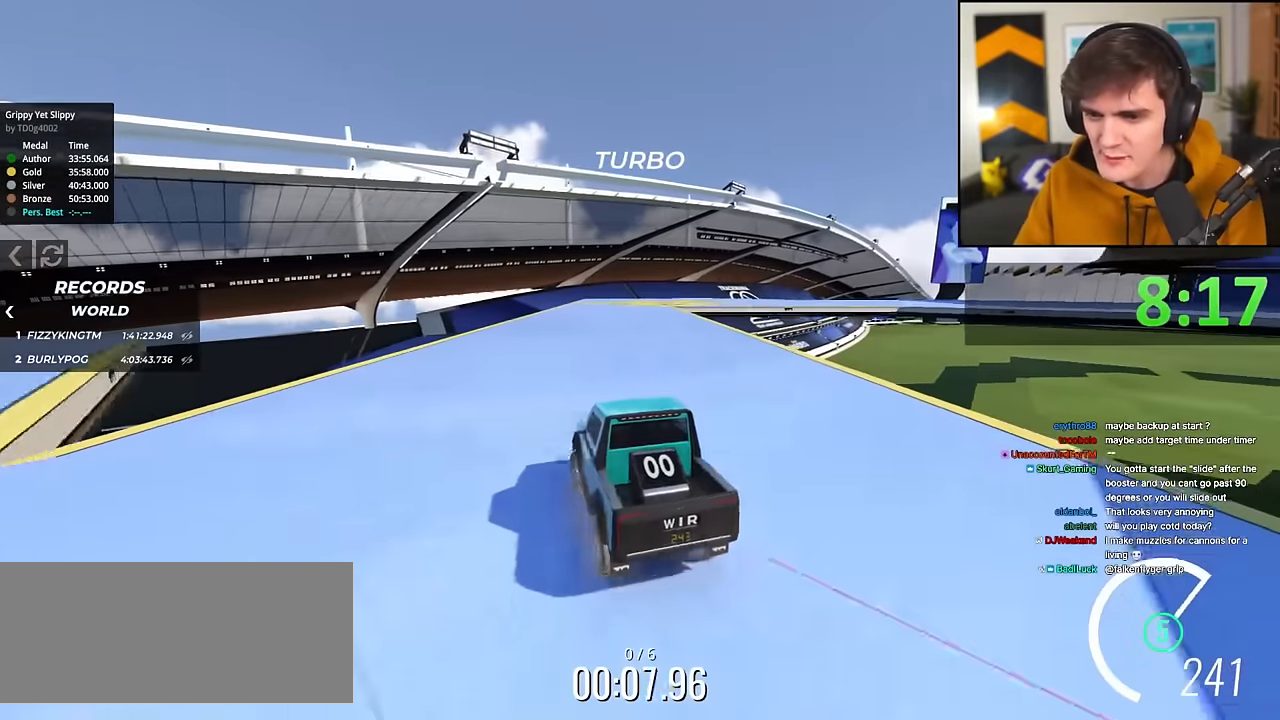
{"keys": ["right", "up"], "events": [[100, "right", "down"]]}
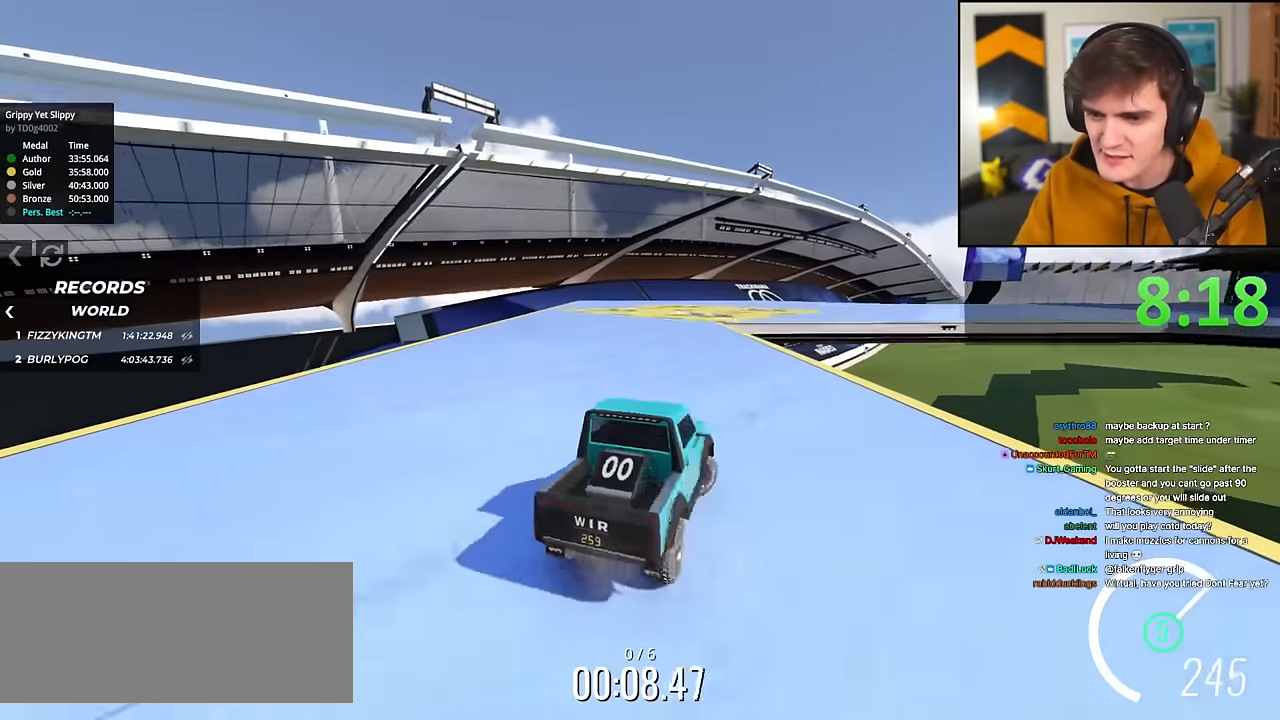
{"keys": ["right", "up"], "events": [[251, "right", "up"], [301, "right", "down"]]}
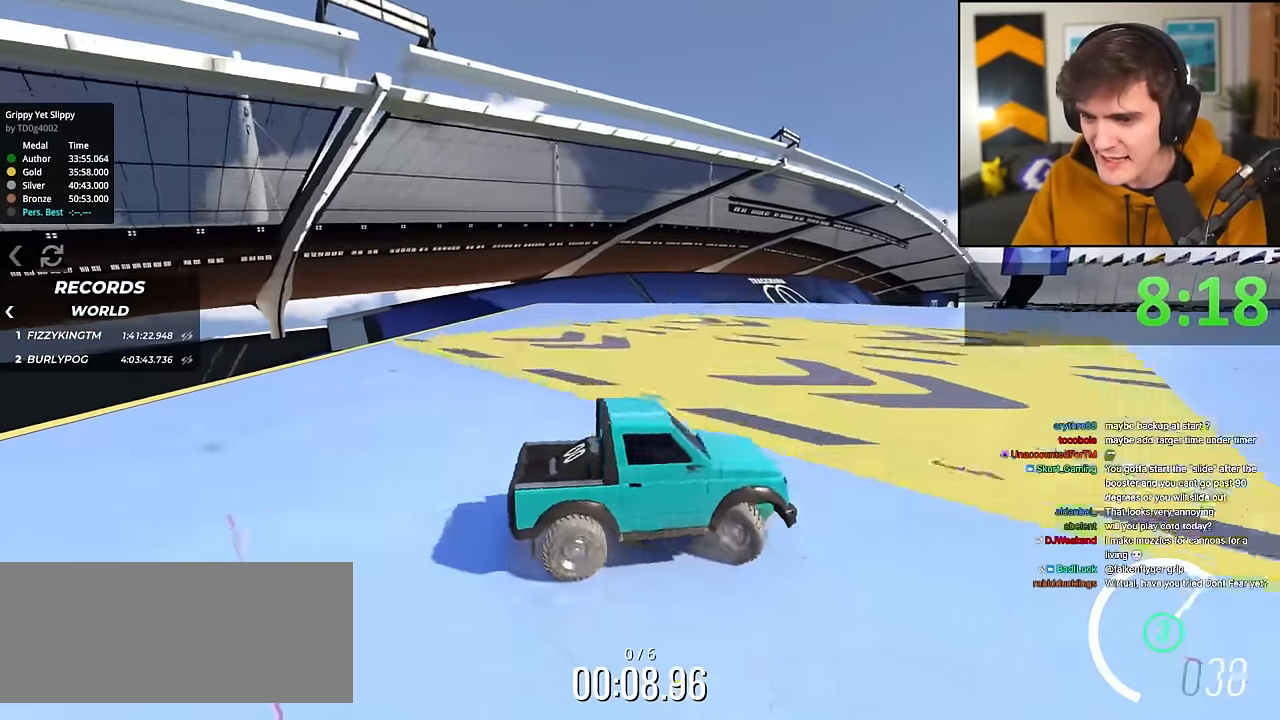
{"keys": ["right", "up"], "events": [[83, "right", "up"], [133, "right", "down"]]}
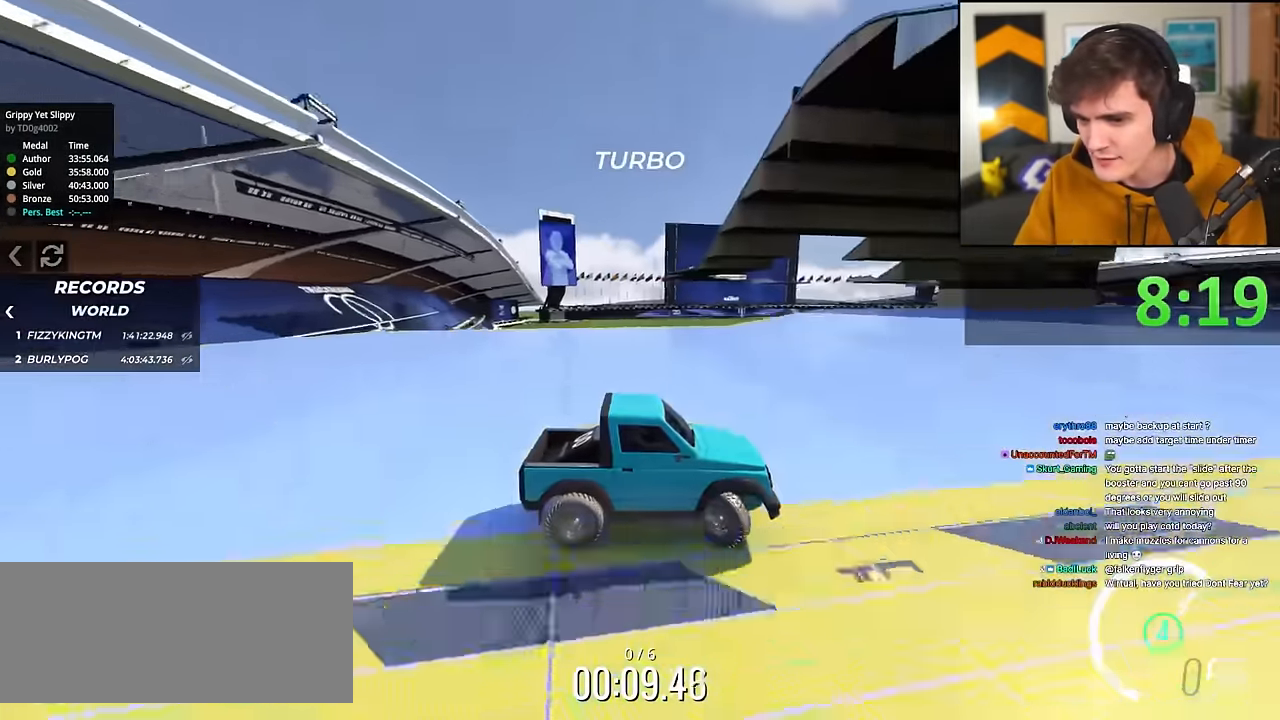
{"keys": ["up"], "events": [[418, "right", "up"]]}
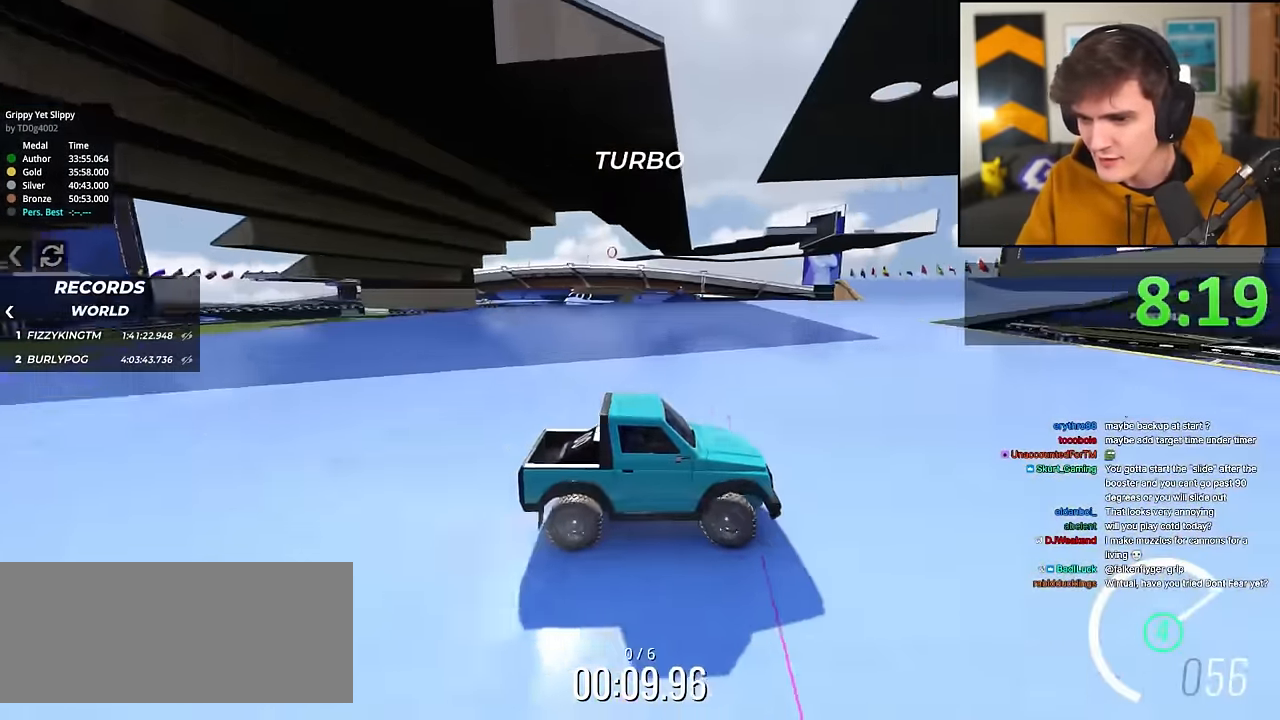
{"keys": ["right", "up"], "events": [[67, "left", "down"], [117, "left", "up"], [250, "right", "down"]]}
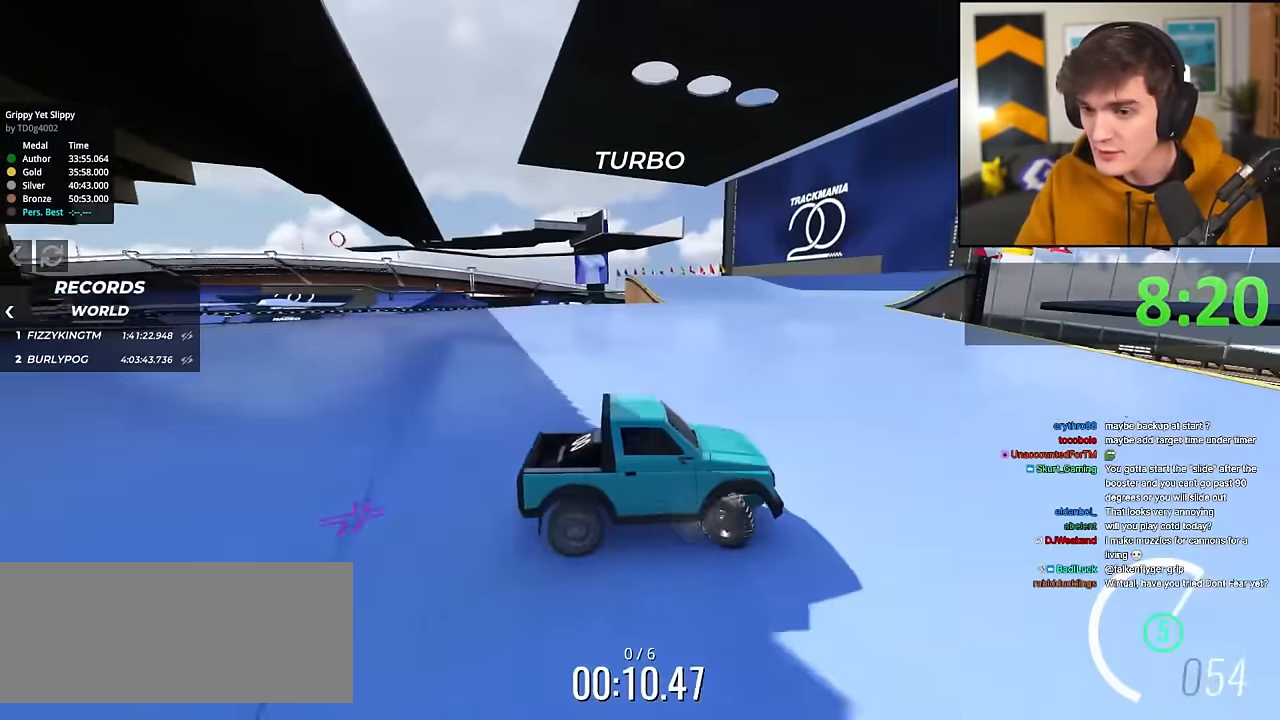
{"keys": ["right", "up"], "events": [[134, "right", "up"], [217, "right", "down"], [267, "up", "up"], [401, "up", "down"]]}
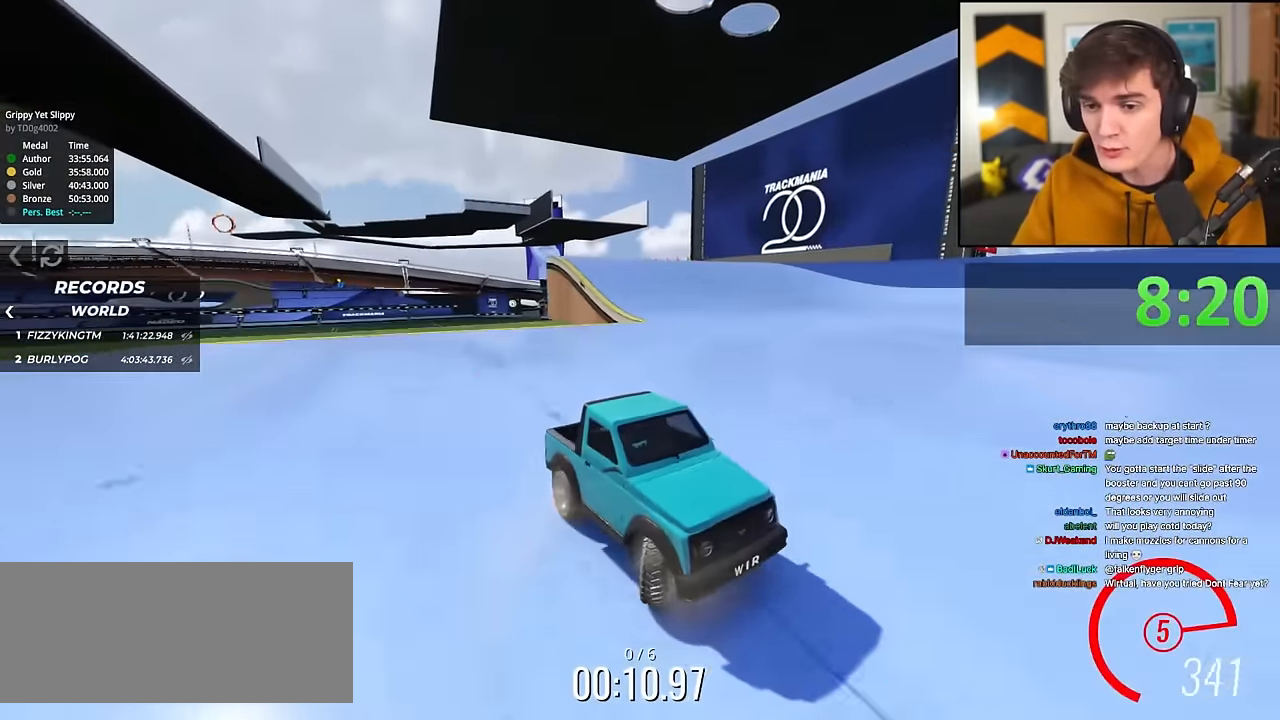
{"keys": ["right", "up"], "events": []}
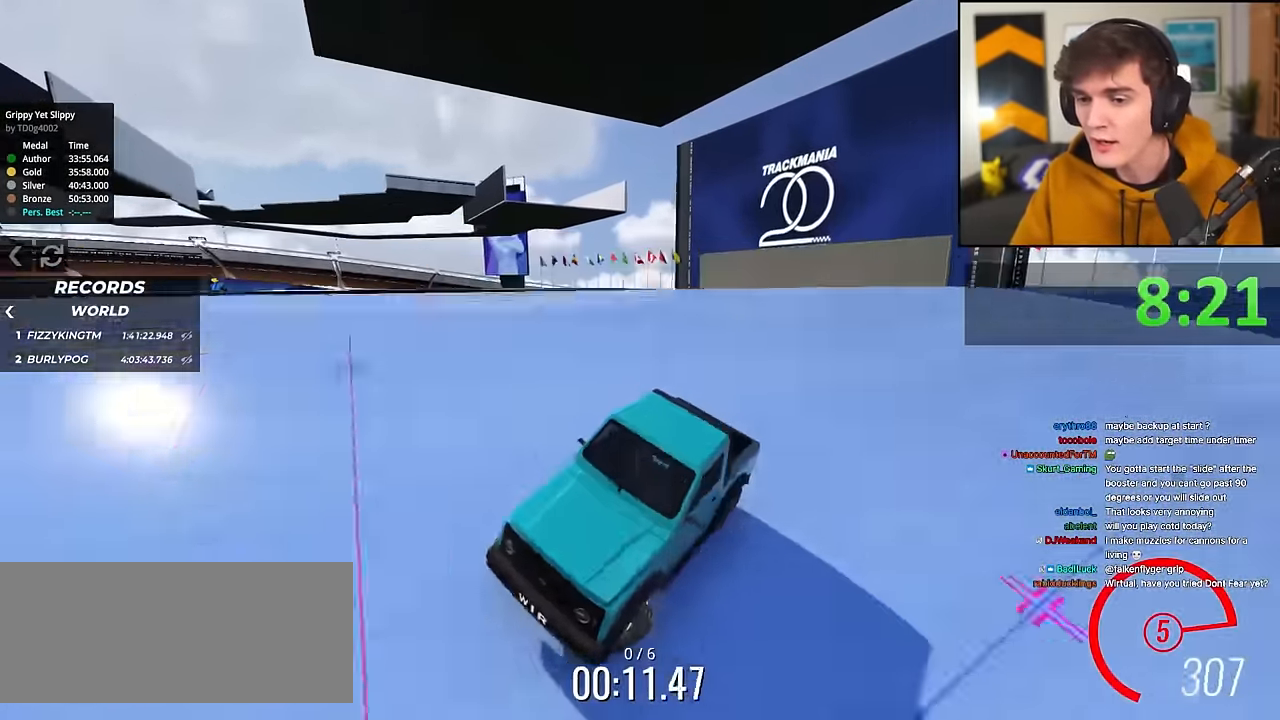
{"keys": ["right", "up"], "events": []}
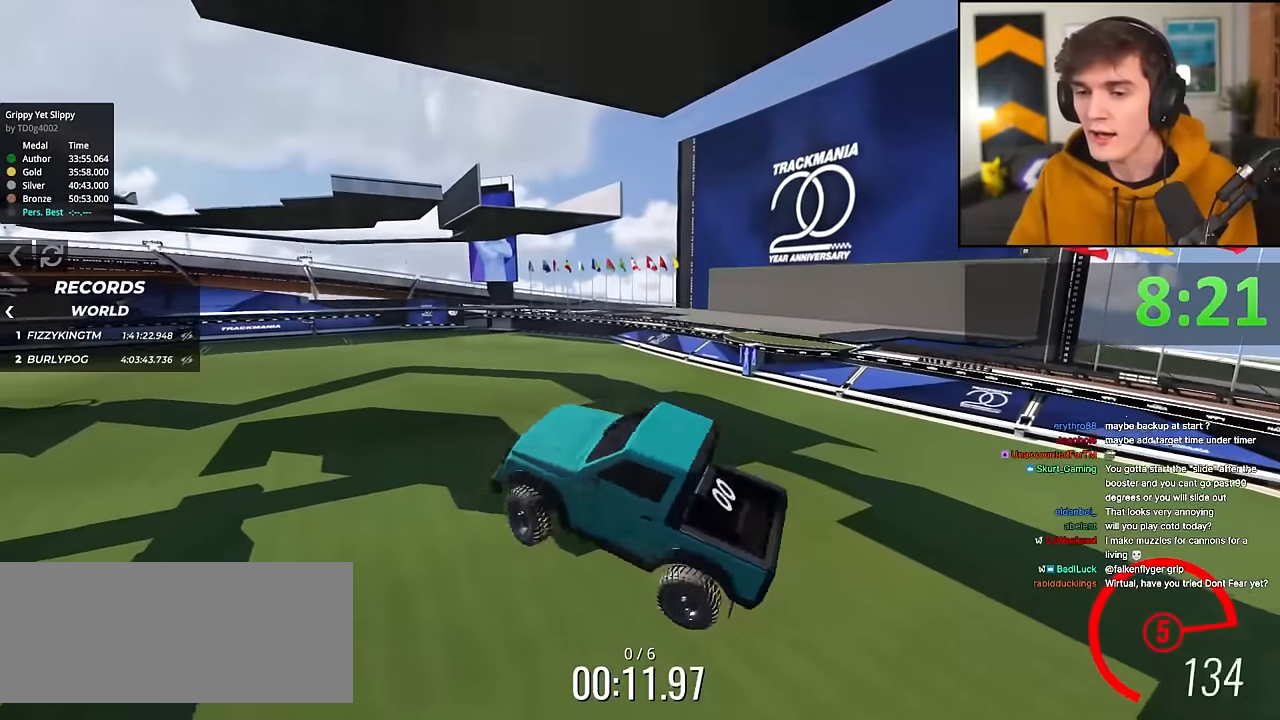
{"keys": ["left", "up"], "events": [[217, "right", "up"], [267, "left", "down"]]}
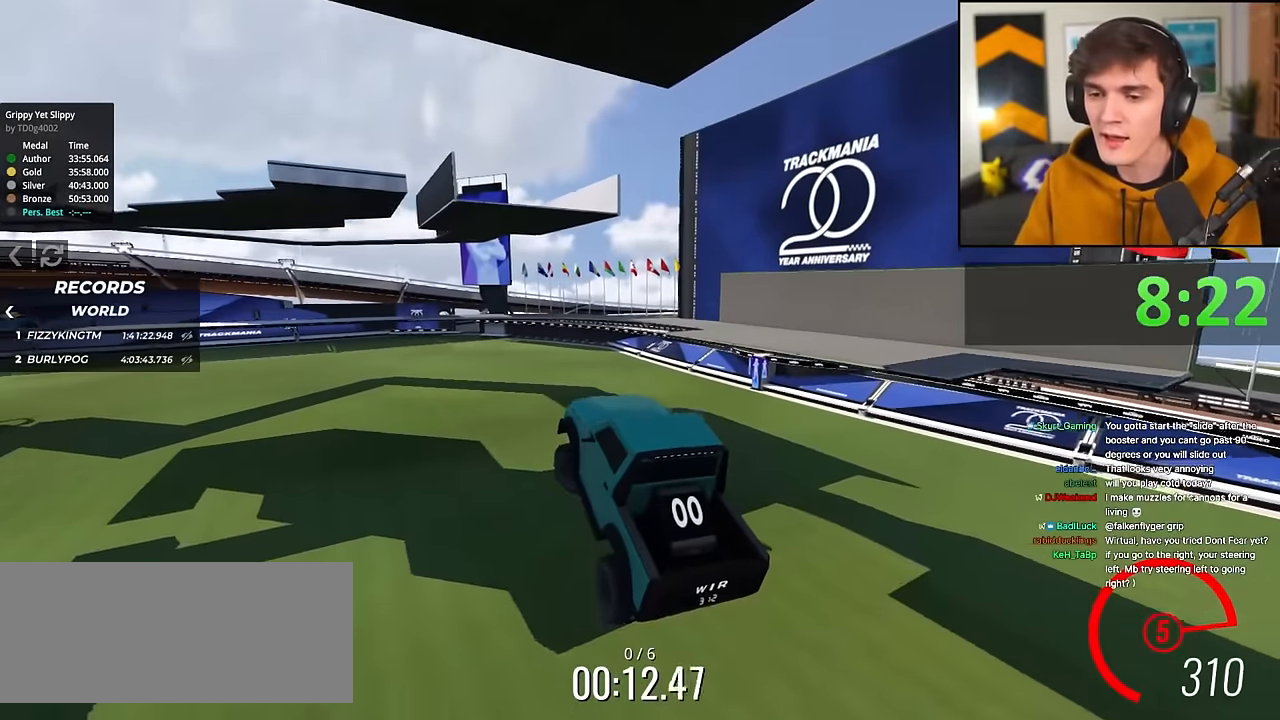
{"keys": ["up"], "events": [[467, "left", "up"]]}
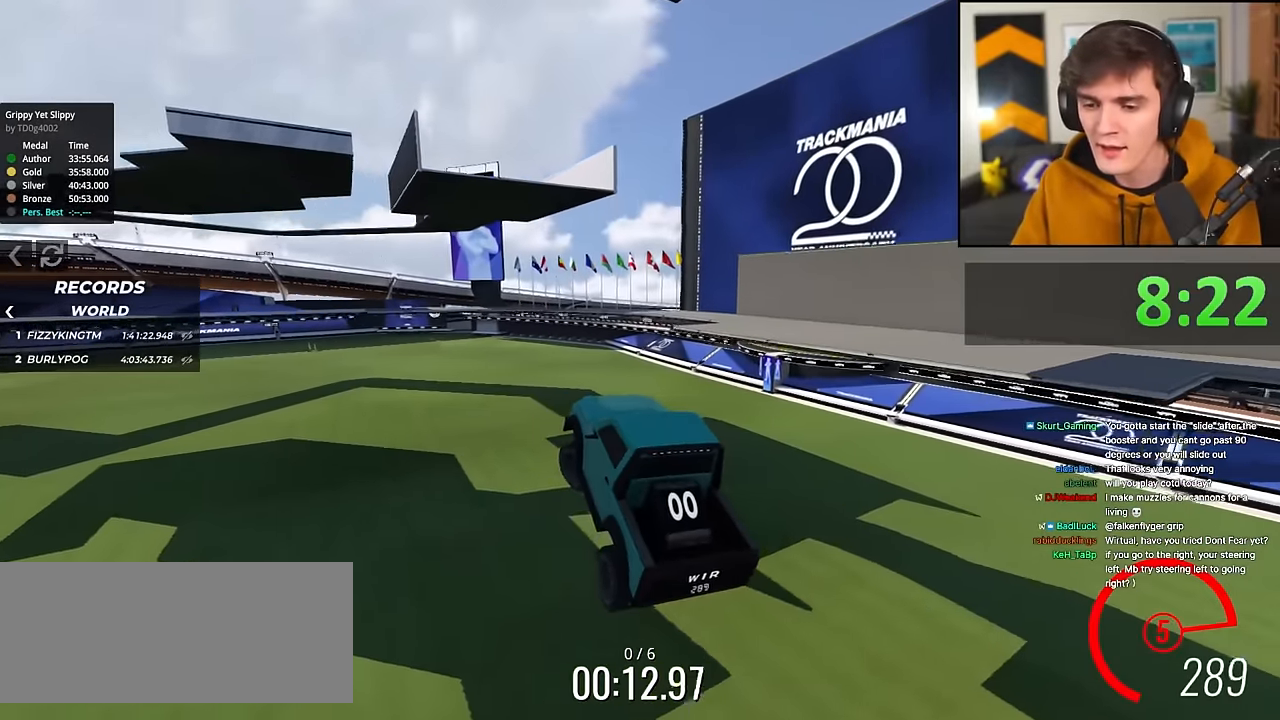
{"keys": ["up"], "events": []}
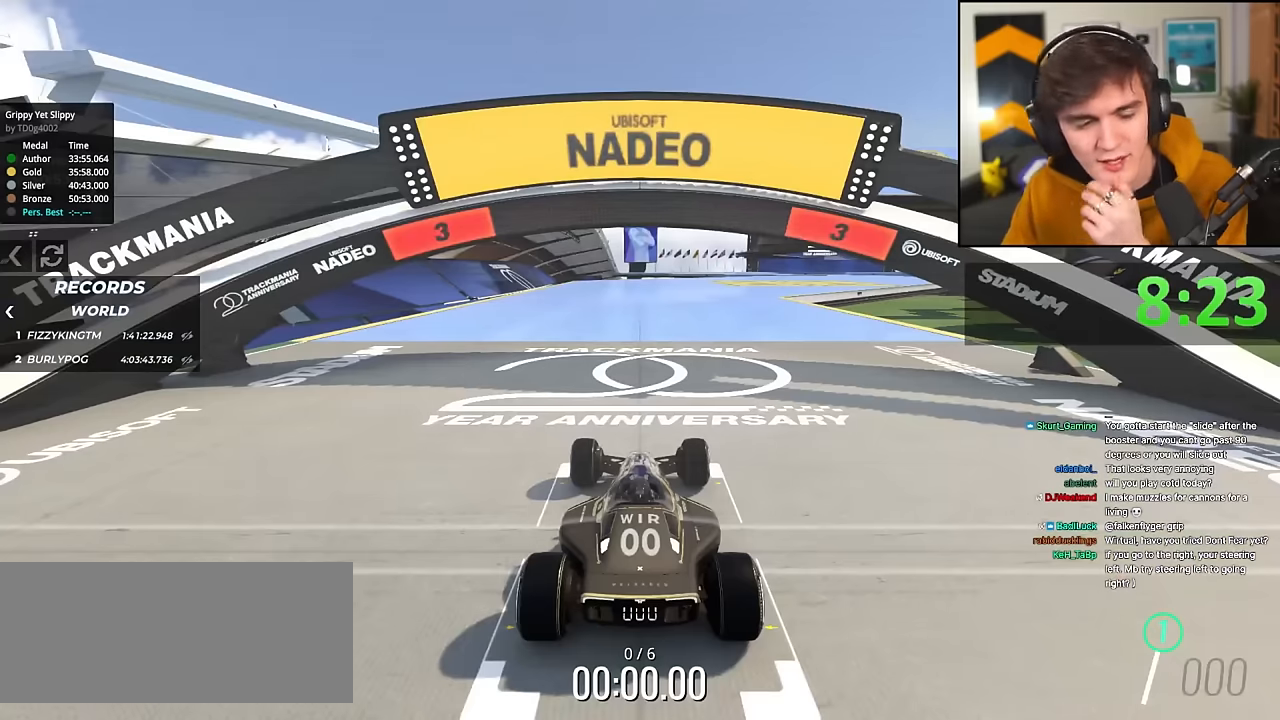
{"keys": ["up"], "events": []}
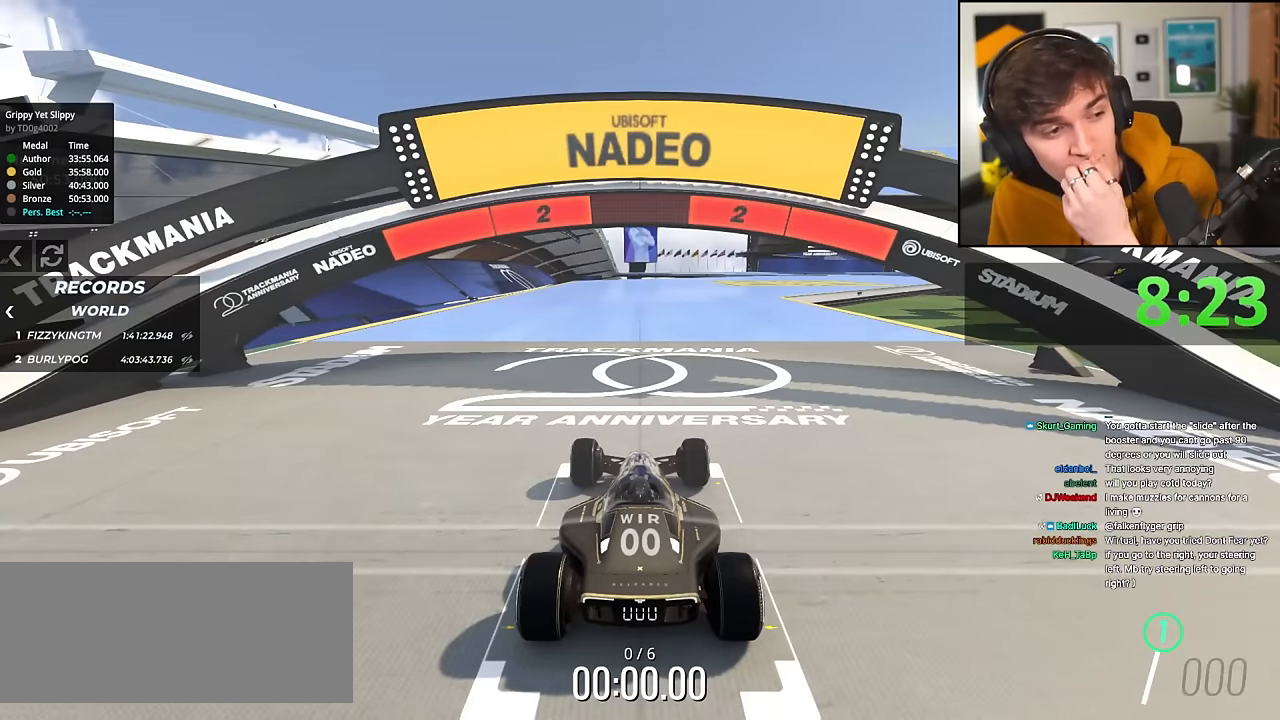
{"keys": ["up"], "events": []}
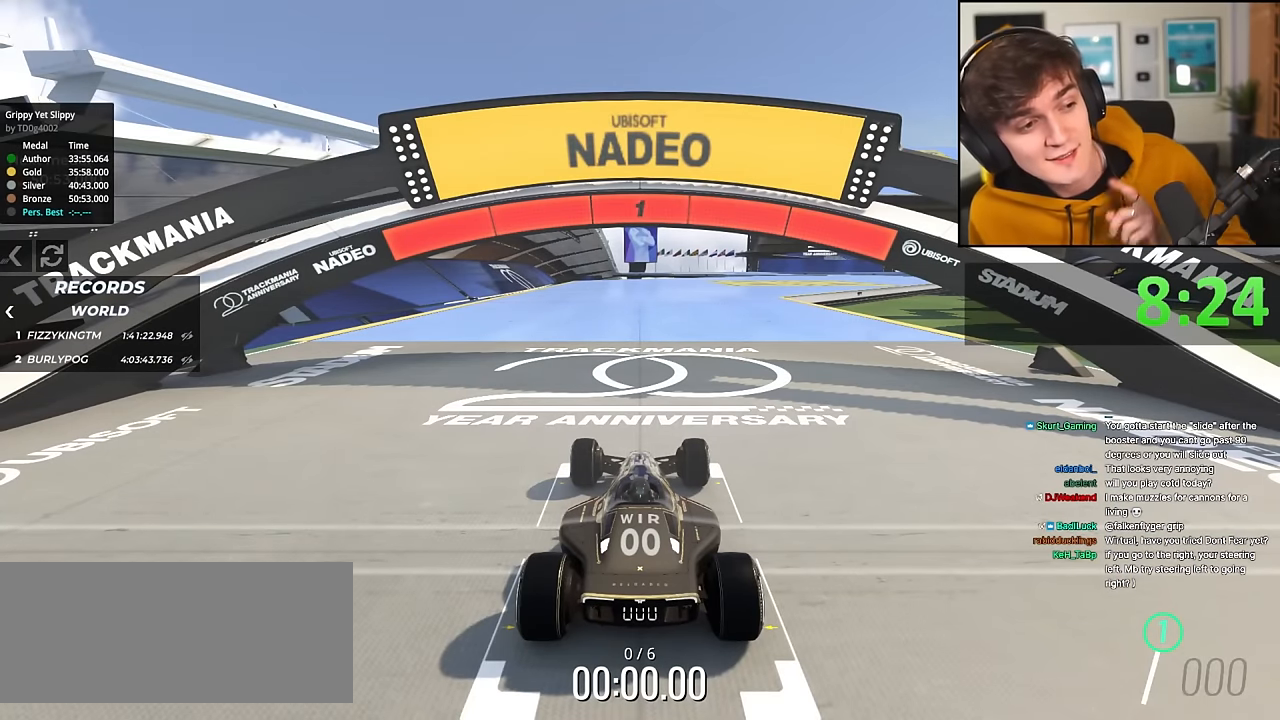
{"keys": ["up"], "events": []}